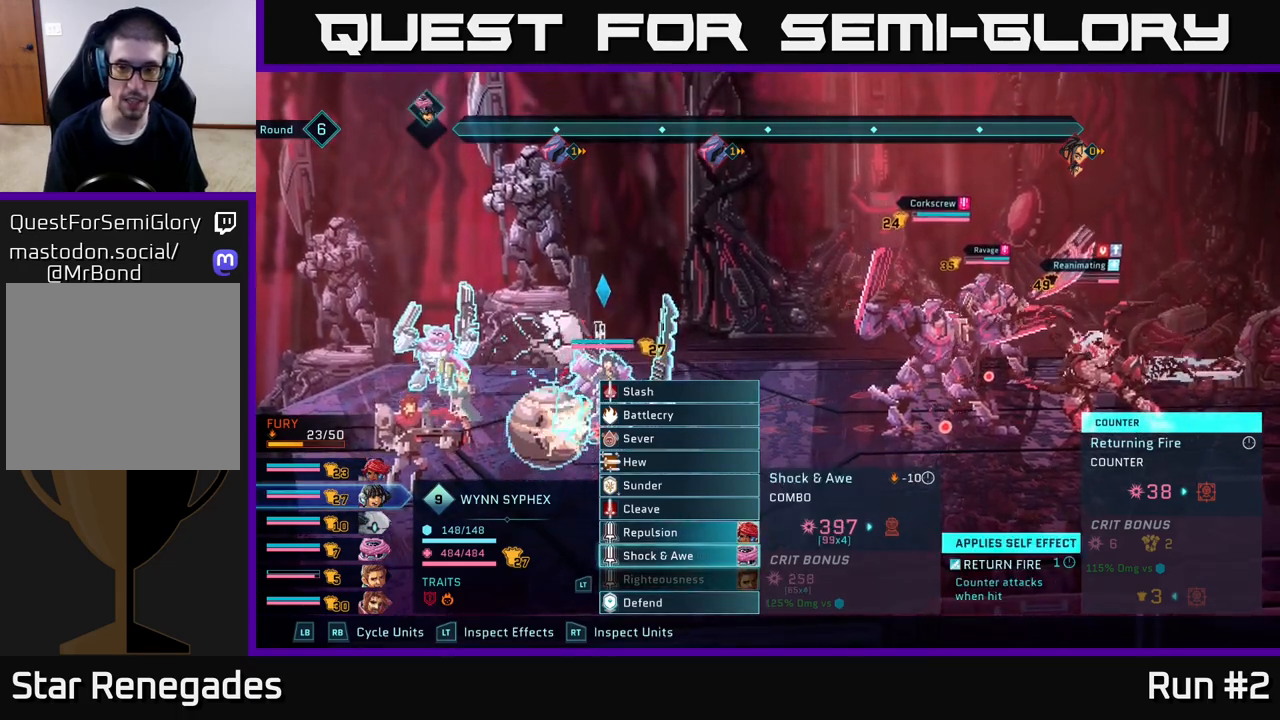
Gameplay with a controller (Xbox layout); each line is a JSON object with the inputs held at the frame after it. "events" lists button and stick changes between this image and that frame as [ms after this image, input, new state], when the widget could be followed in between.
{"buttons": [], "left_stick": "up", "right_stick": "center", "events": [[233, "left_stick", "down"], [467, "left_stick", "up"]]}
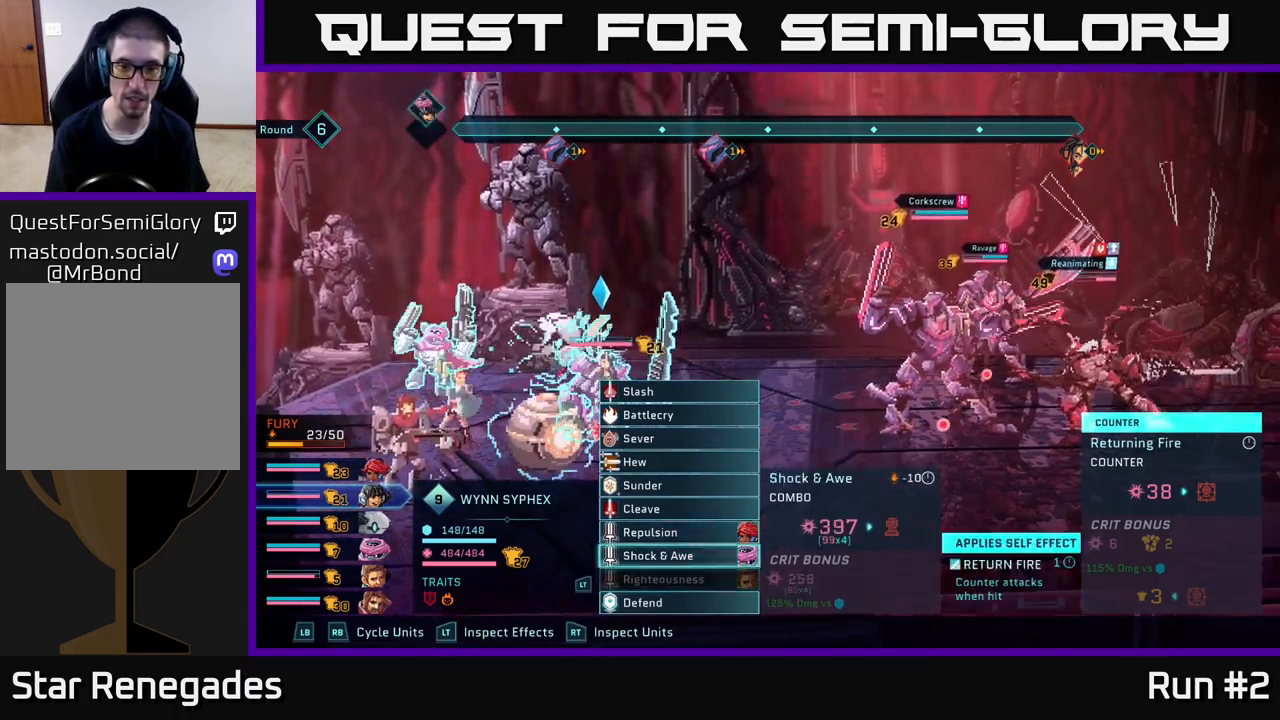
{"buttons": [], "left_stick": "center", "right_stick": "center", "events": [[133, "left_stick", "center"]]}
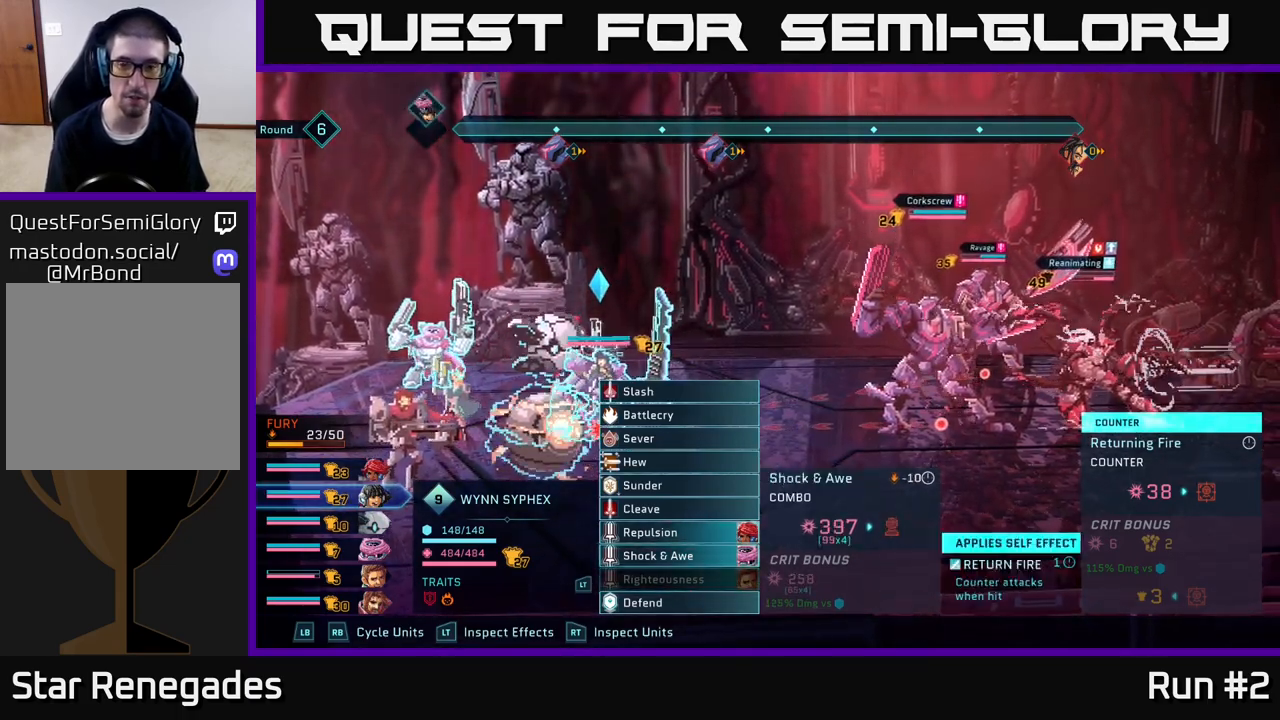
{"buttons": [], "left_stick": "down", "right_stick": "center", "events": [[83, "left_stick", "up"], [283, "left_stick", "center"], [400, "left_stick", "down"]]}
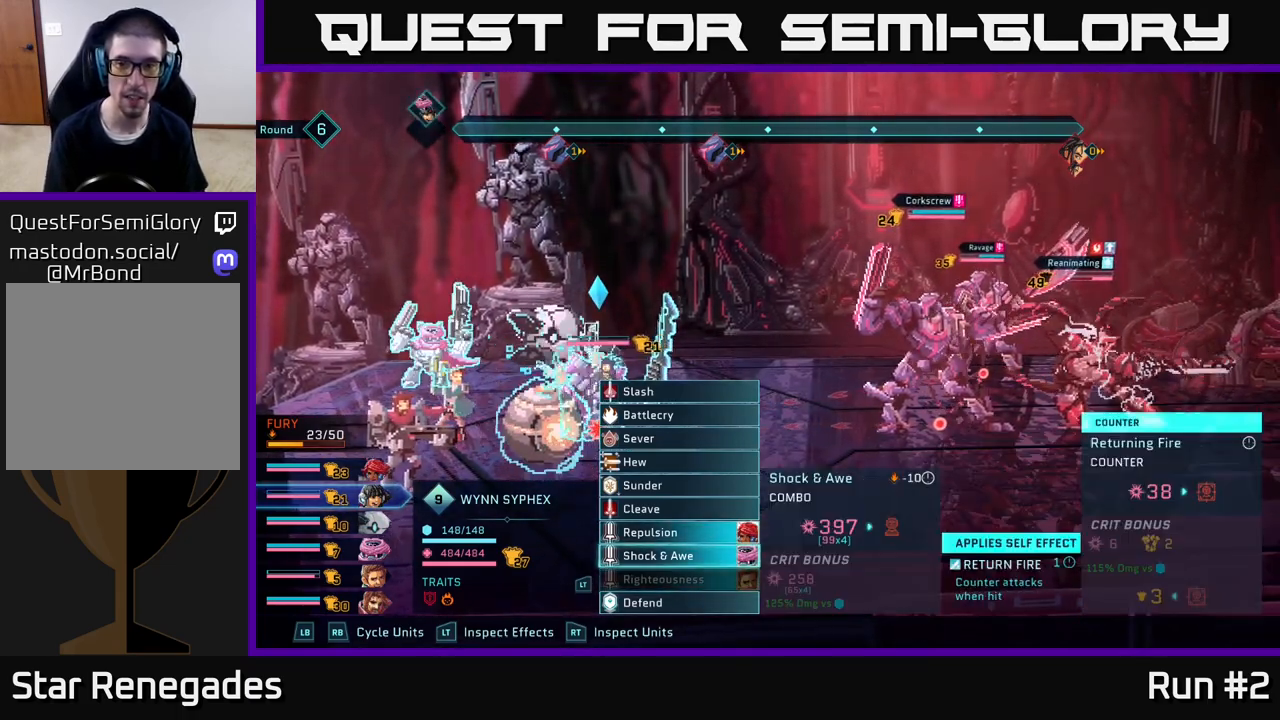
{"buttons": [], "left_stick": "center", "right_stick": "center", "events": [[100, "left_stick", "center"]]}
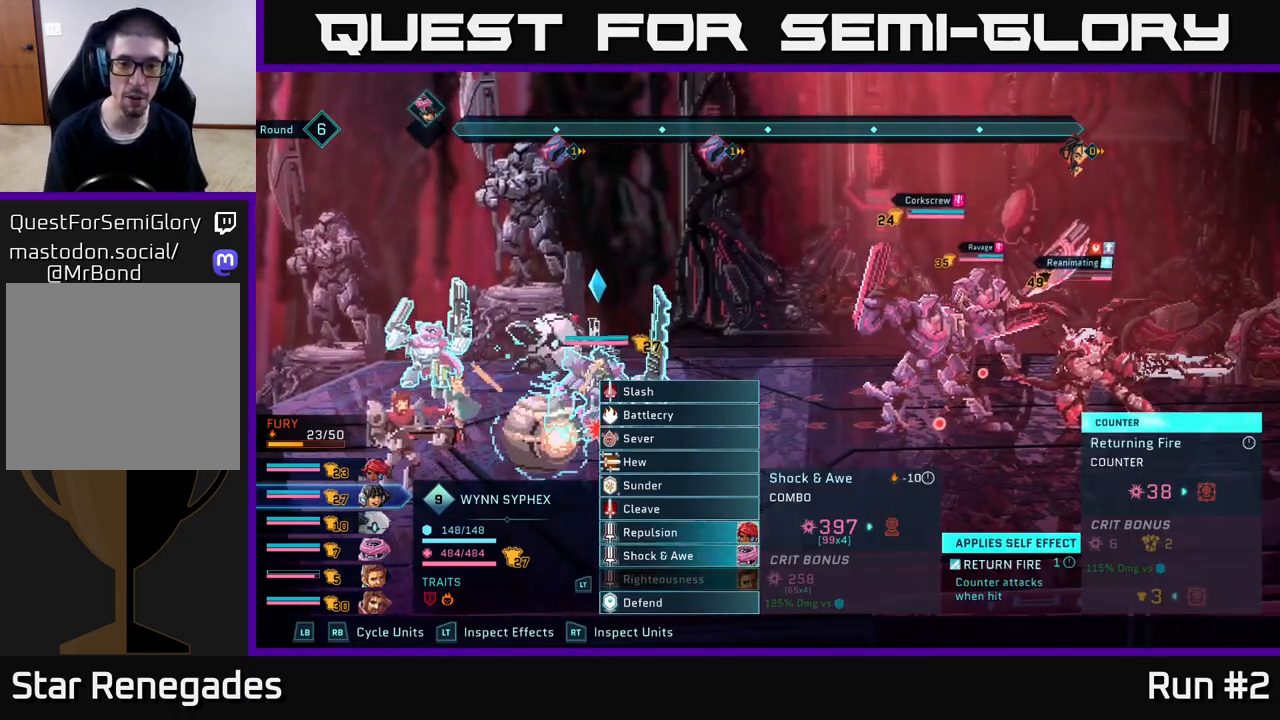
{"buttons": [], "left_stick": "right", "right_stick": "center", "events": [[217, "A", "down"], [350, "A", "up"], [500, "left_stick", "right"]]}
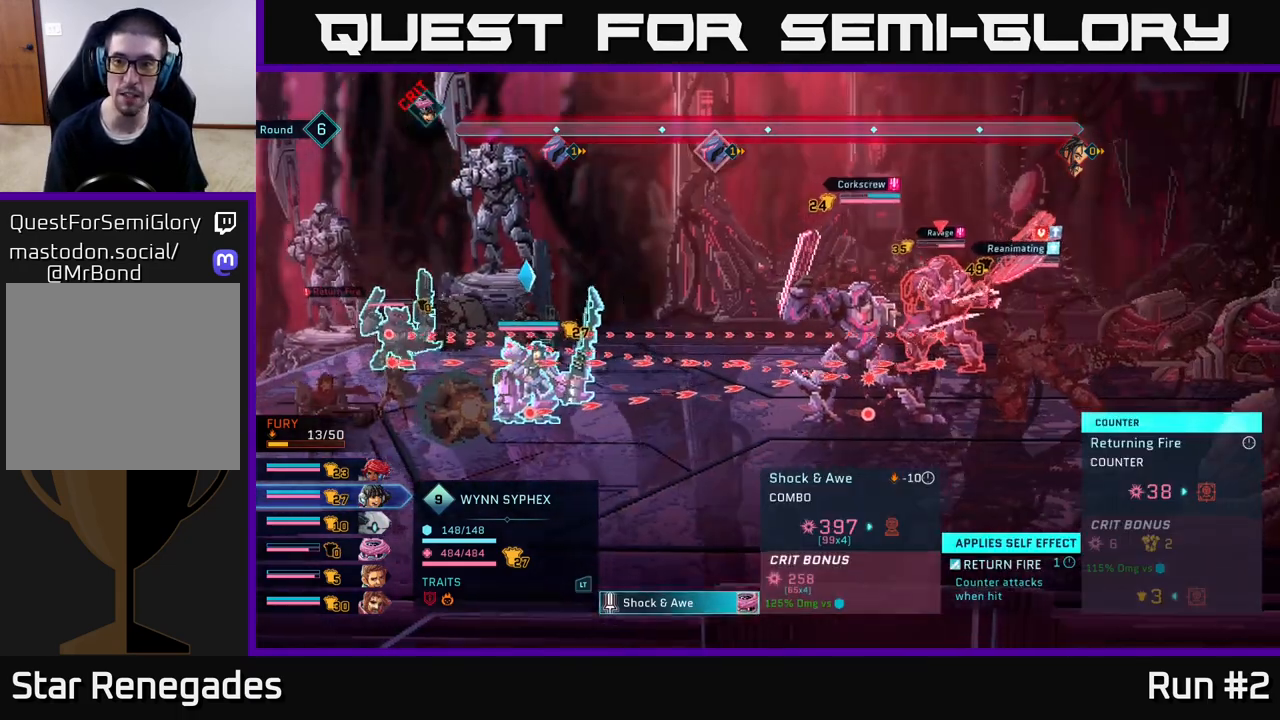
{"buttons": [], "left_stick": "down", "right_stick": "center", "events": [[183, "left_stick", "center"], [367, "left_stick", "down"]]}
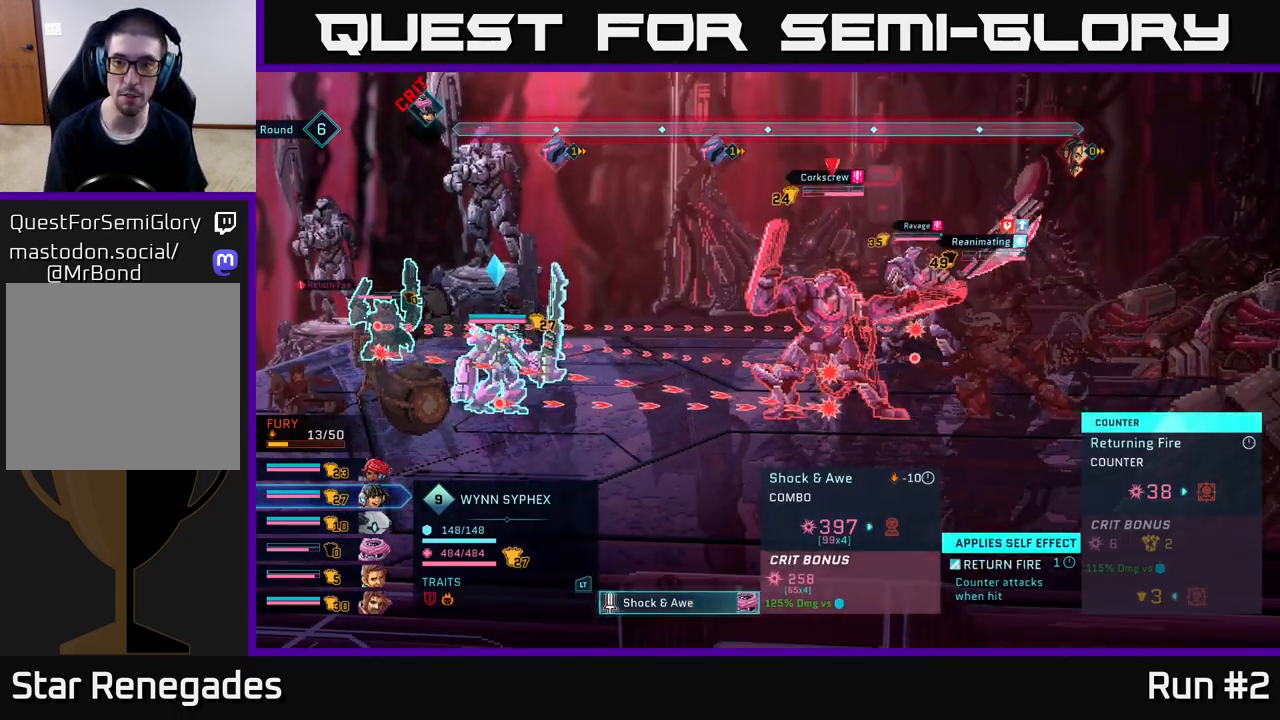
{"buttons": [], "left_stick": "center", "right_stick": "center", "events": [[67, "left_stick", "center"], [183, "B", "down"], [283, "B", "up"]]}
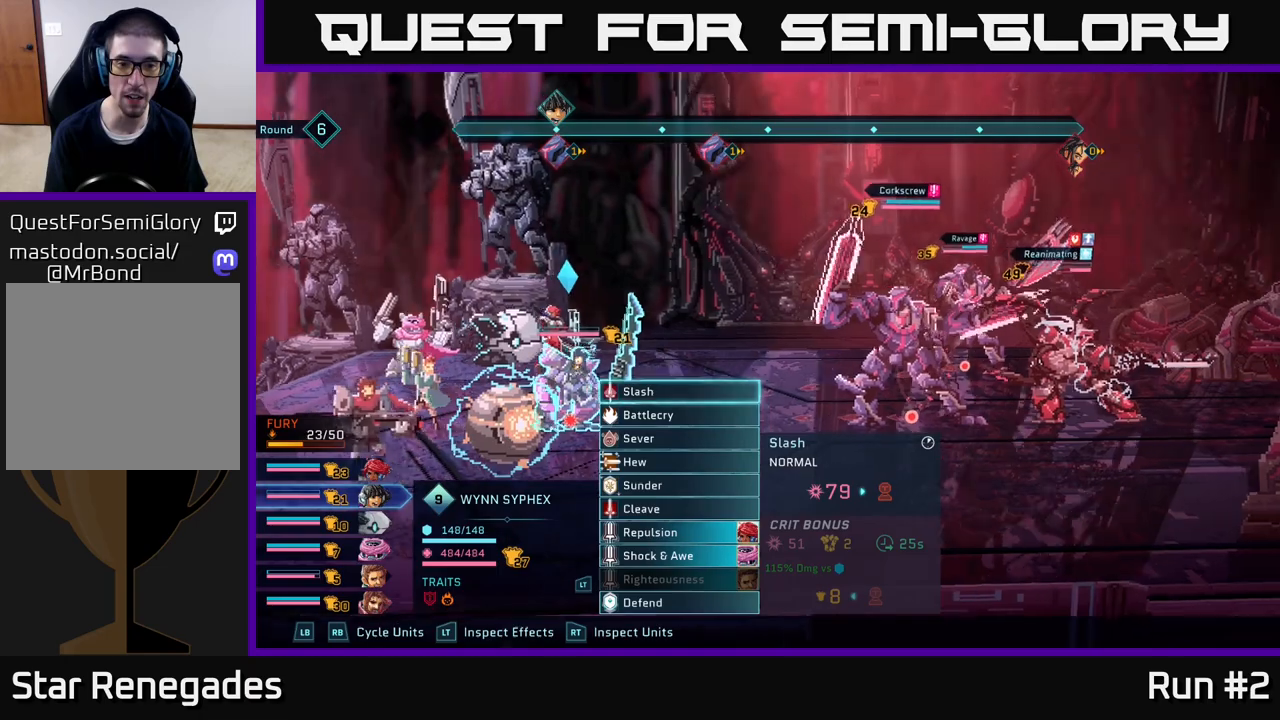
{"buttons": [], "left_stick": "down", "right_stick": "center", "events": [[167, "left_stick", "down"], [383, "left_stick", "center"], [483, "left_stick", "down"]]}
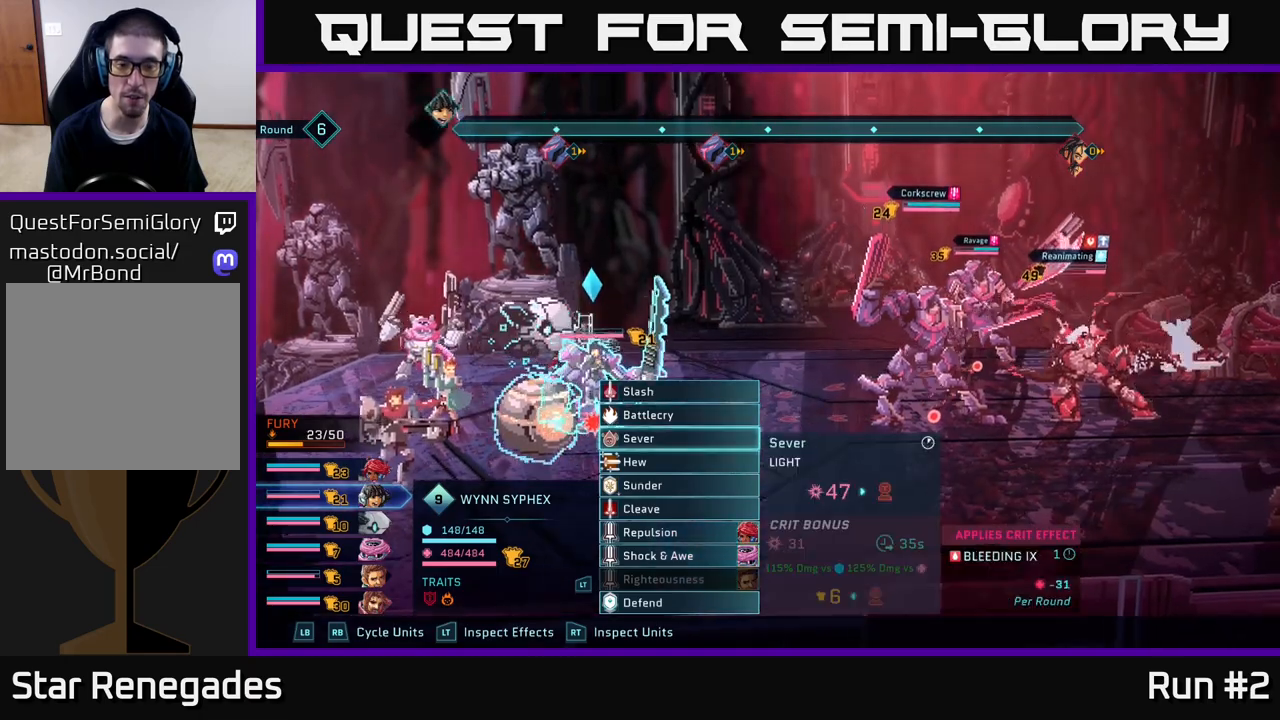
{"buttons": [], "left_stick": "center", "right_stick": "center", "events": [[150, "left_stick", "center"], [233, "left_stick", "down"], [417, "left_stick", "center"]]}
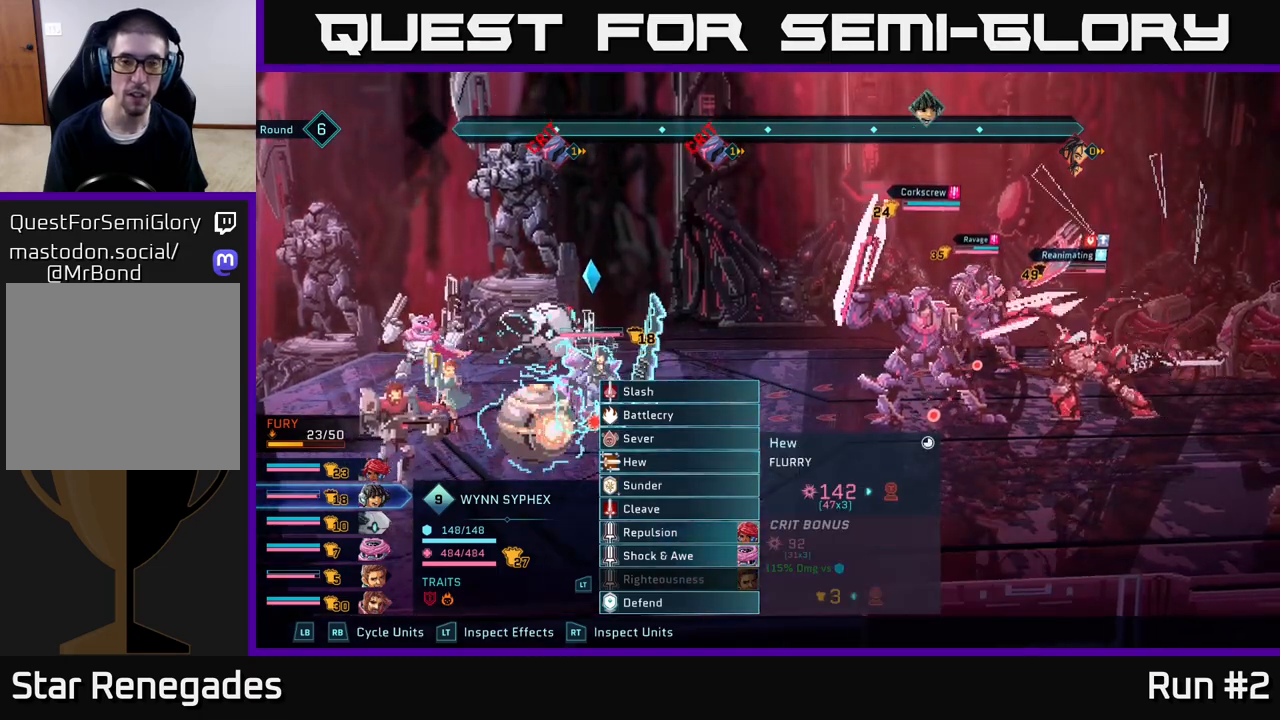
{"buttons": ["R1"], "left_stick": "center", "right_stick": "center", "events": [[117, "B", "down"], [233, "B", "up"], [433, "R1", "down"]]}
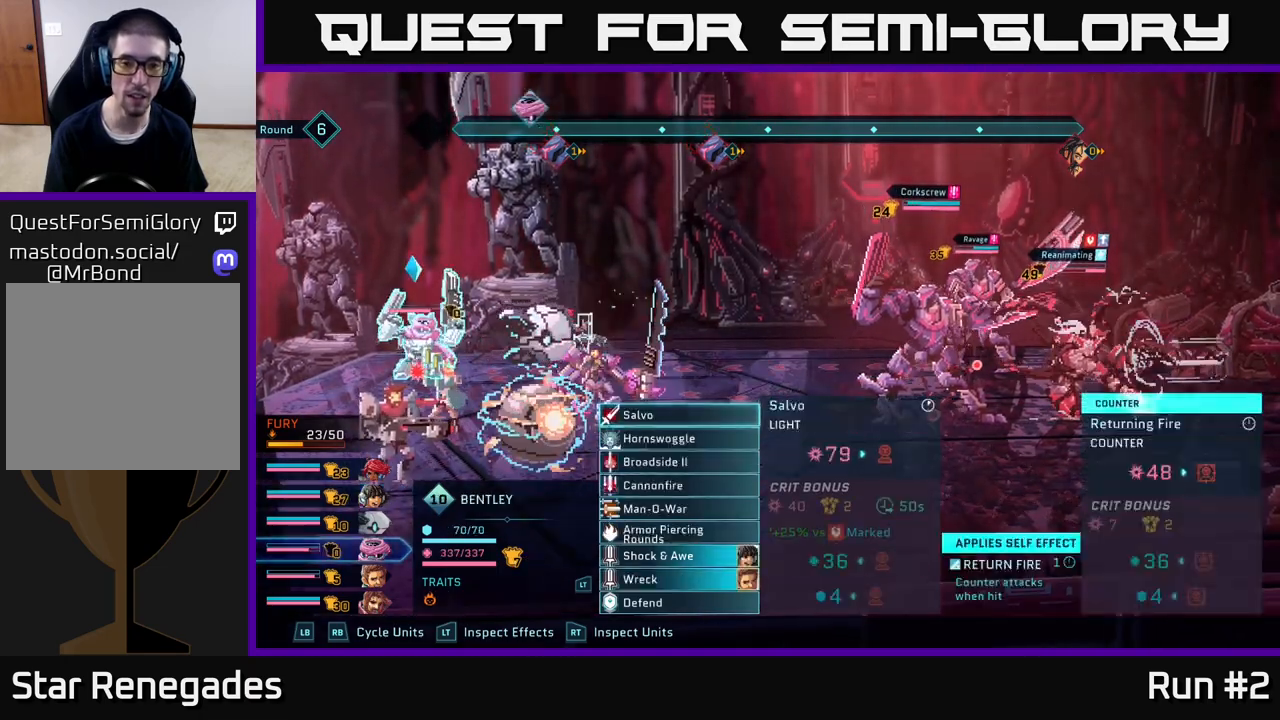
{"buttons": [], "left_stick": "down", "right_stick": "center", "events": [[50, "R1", "up"], [167, "left_stick", "down"], [350, "left_stick", "center"], [450, "left_stick", "down"]]}
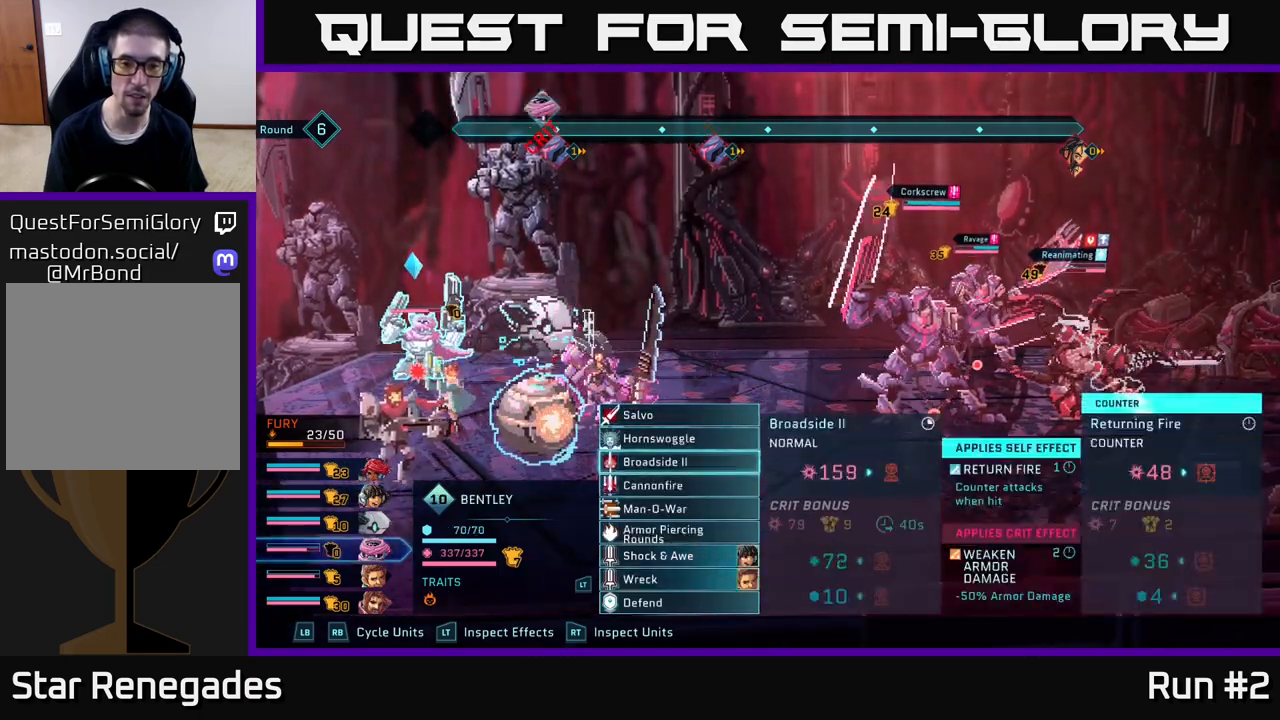
{"buttons": [], "left_stick": "center", "right_stick": "center", "events": [[83, "left_stick", "center"], [167, "left_stick", "down"], [283, "left_stick", "center"], [367, "left_stick", "down"], [483, "left_stick", "center"]]}
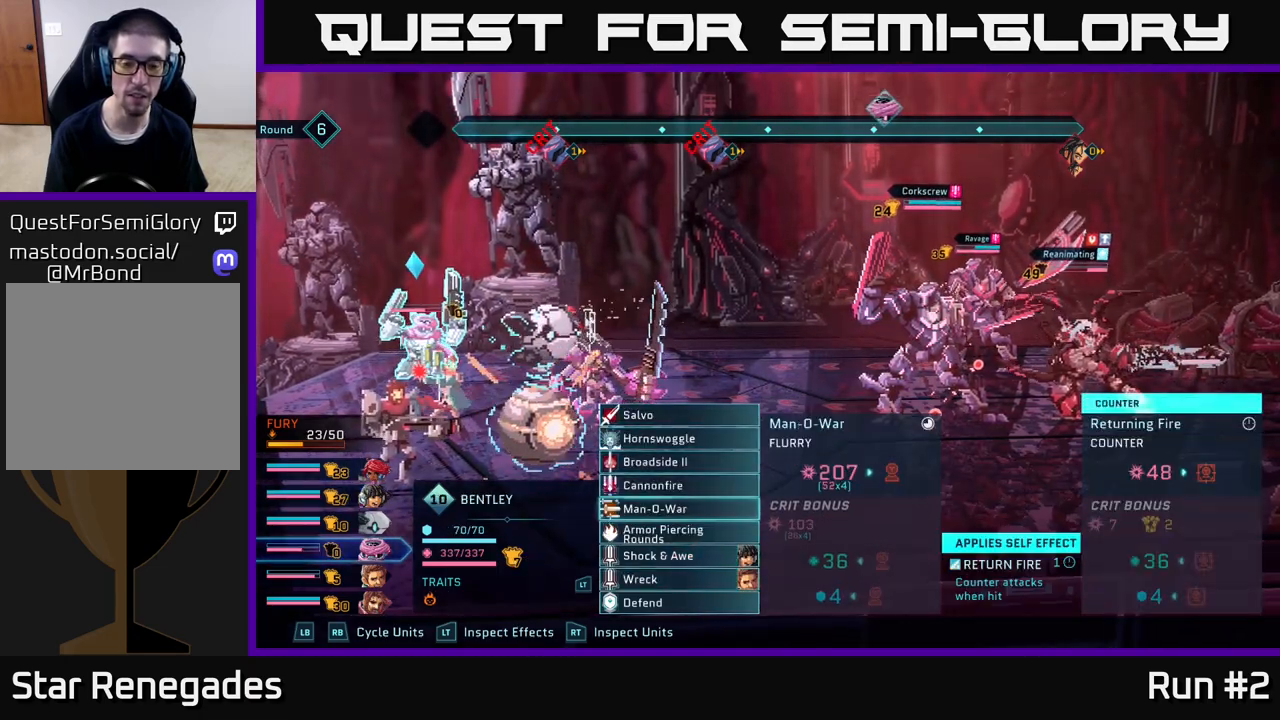
{"buttons": ["A"], "left_stick": "center", "right_stick": "center", "events": [[67, "left_stick", "down"], [217, "left_stick", "center"], [317, "left_stick", "down"], [450, "A", "down"], [467, "left_stick", "center"]]}
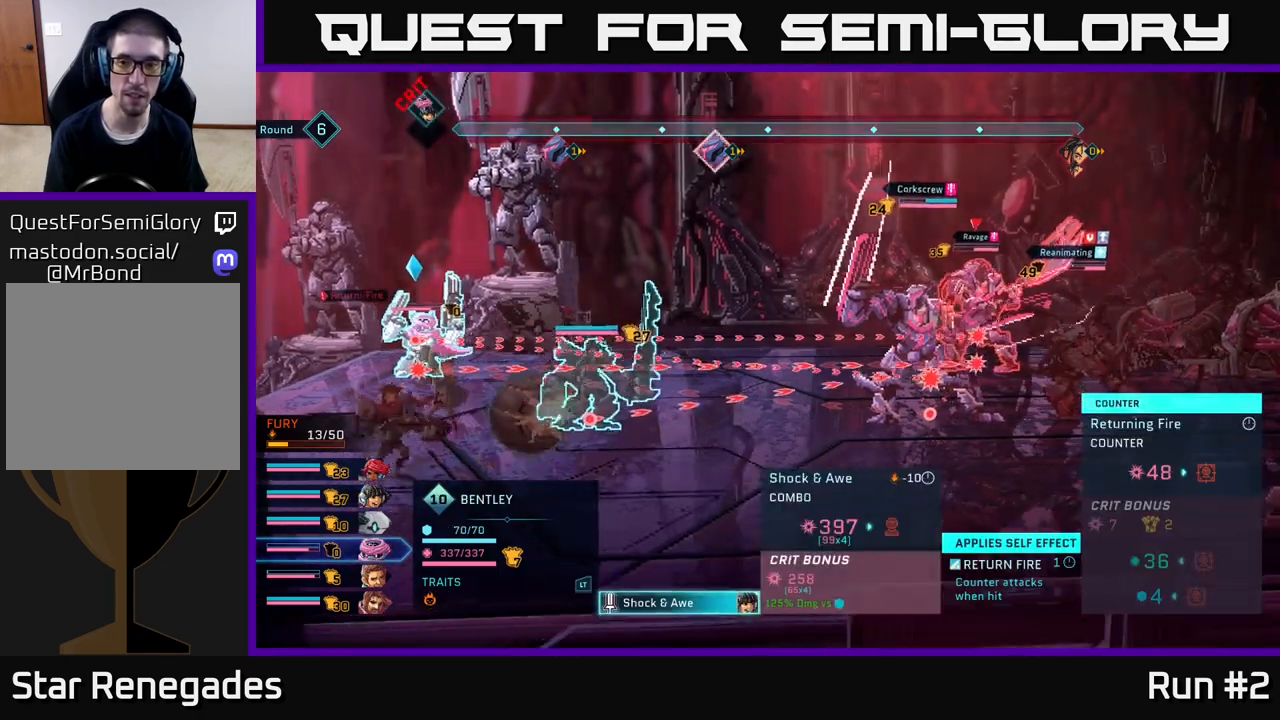
{"buttons": ["B"], "left_stick": "center", "right_stick": "center", "events": [[67, "A", "up"], [100, "left_stick", "right"], [283, "left_stick", "center"], [417, "B", "down"]]}
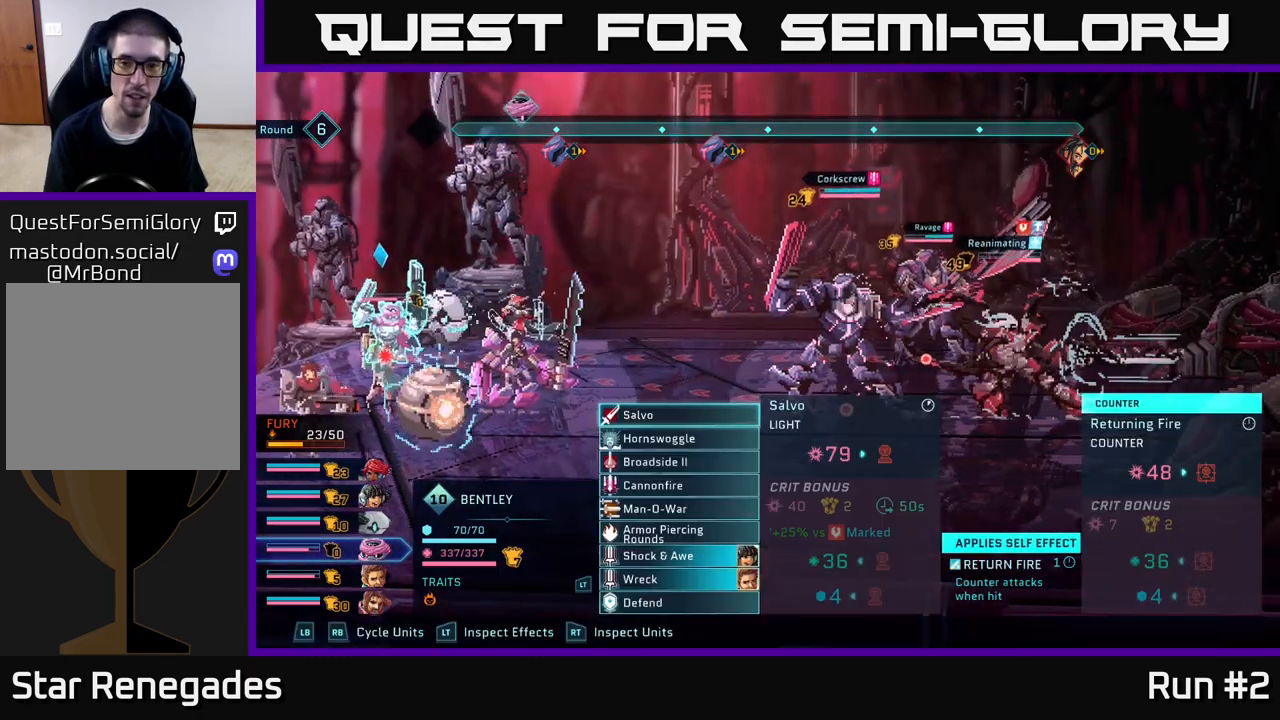
{"buttons": [], "left_stick": "down", "right_stick": "center", "events": [[17, "B", "up"], [183, "left_stick", "down"], [367, "left_stick", "center"], [500, "left_stick", "down"]]}
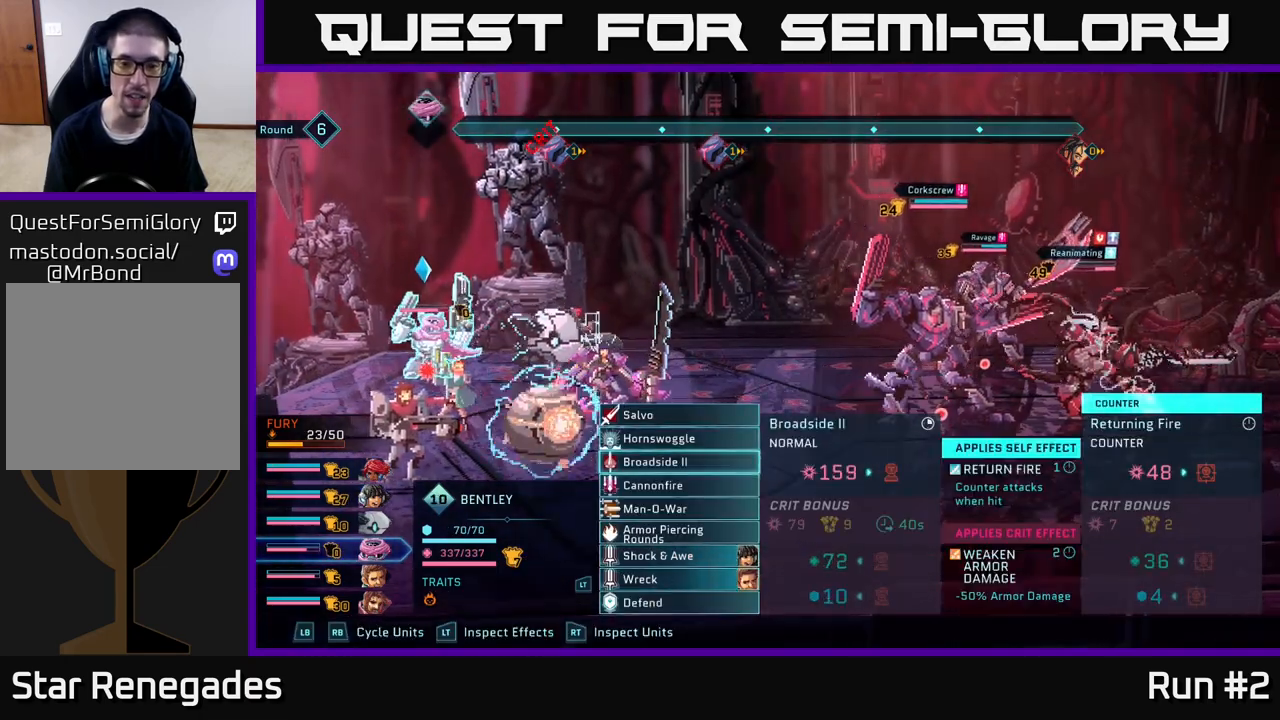
{"buttons": [], "left_stick": "down", "right_stick": "center", "events": [[133, "left_stick", "center"], [233, "left_stick", "down"], [367, "left_stick", "center"], [467, "left_stick", "down"]]}
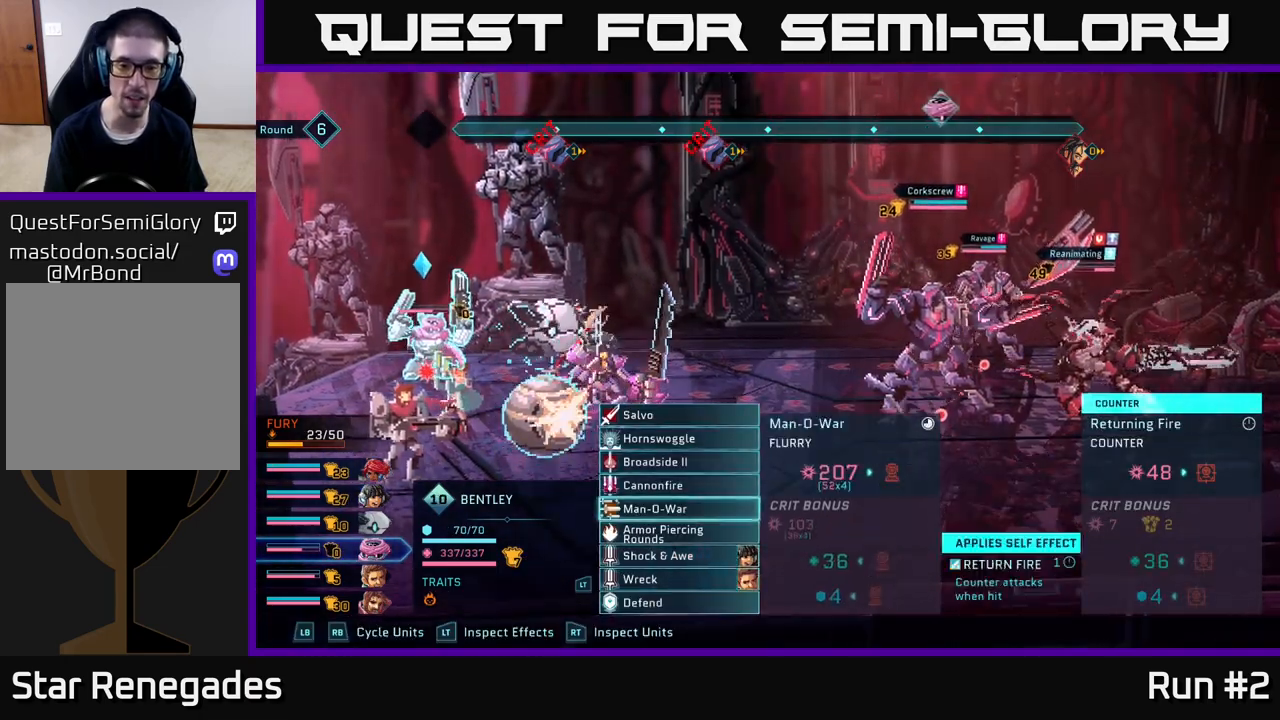
{"buttons": [], "left_stick": "center", "right_stick": "center", "events": [[83, "left_stick", "center"], [167, "left_stick", "down"], [267, "left_stick", "center"], [383, "left_stick", "down"], [500, "left_stick", "center"]]}
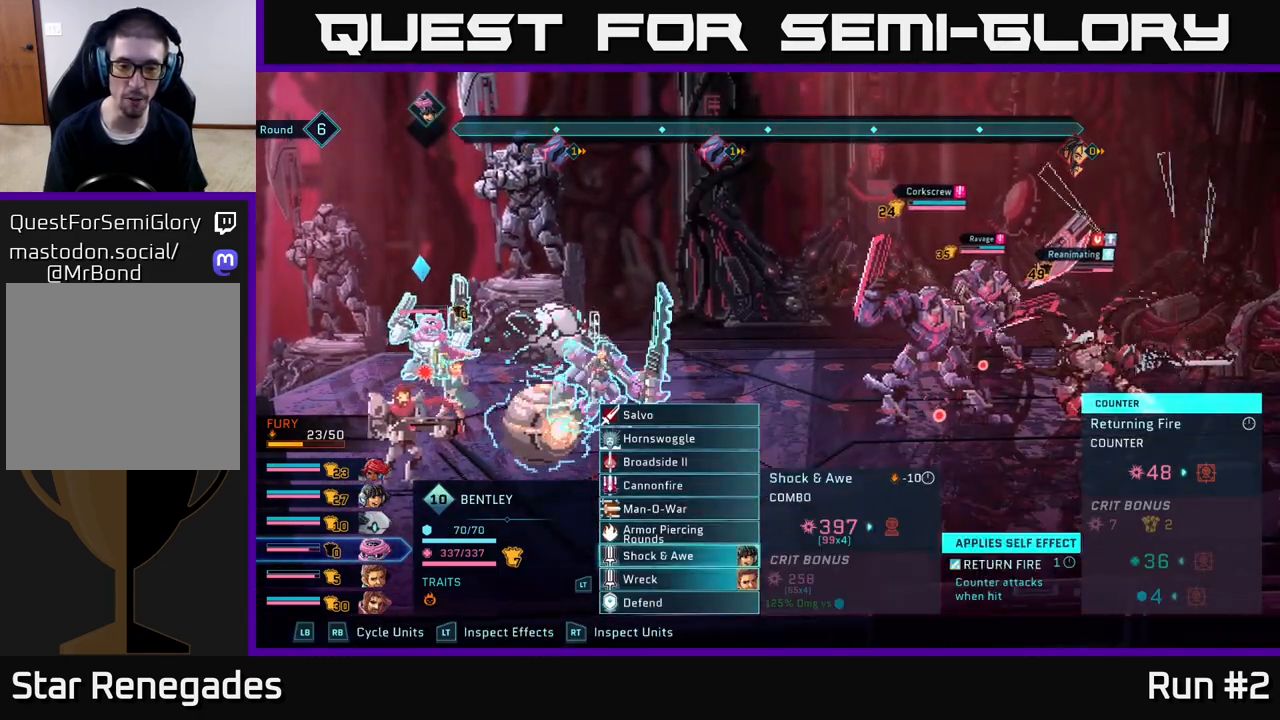
{"buttons": [], "left_stick": "right", "right_stick": "center", "events": [[100, "left_stick", "down"], [233, "left_stick", "center"], [267, "A", "down"], [383, "A", "up"], [450, "left_stick", "right"]]}
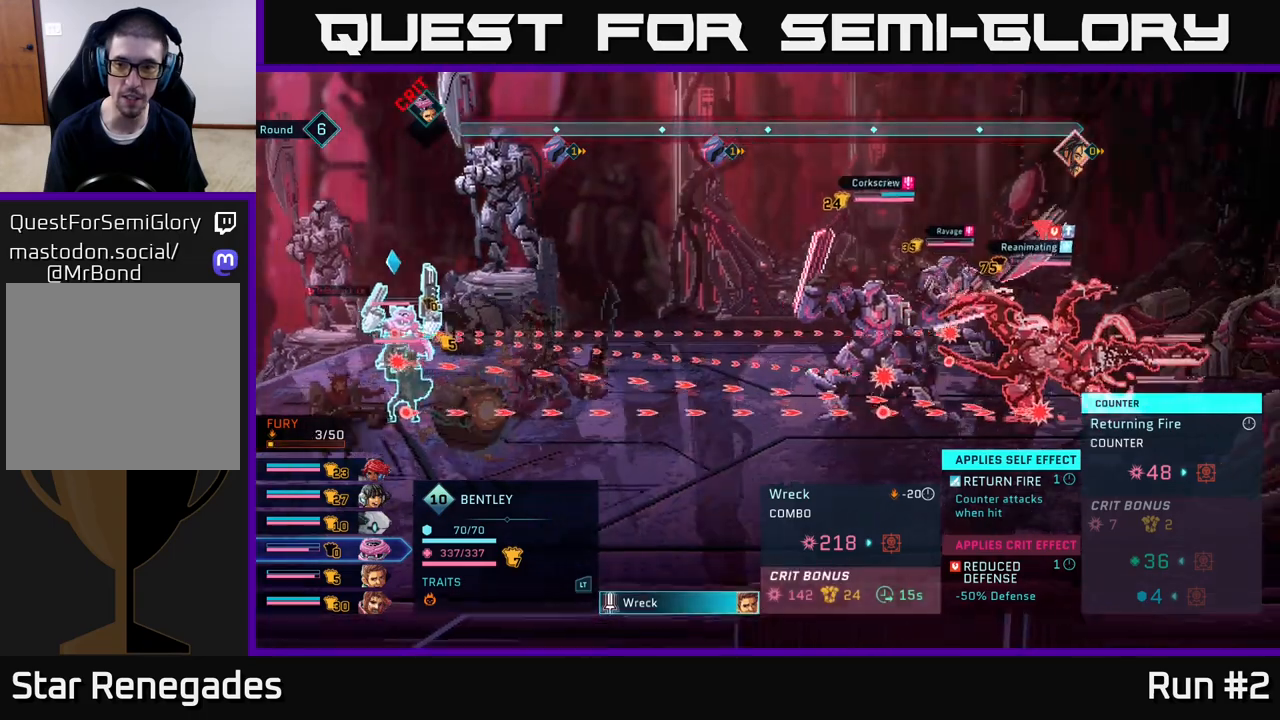
{"buttons": [], "left_stick": "center", "right_stick": "center", "events": [[133, "left_stick", "center"]]}